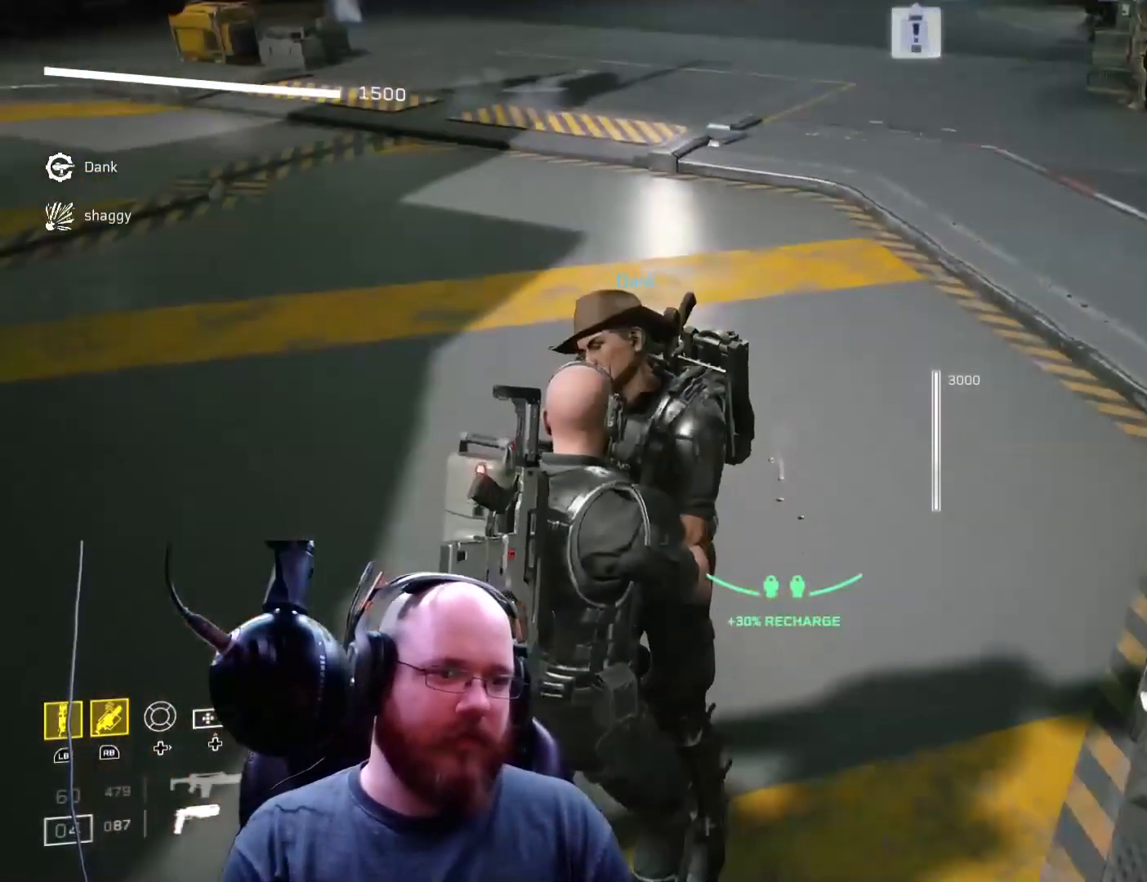
Gameplay with a controller (Xbox layout); each line is a JSON object with the inputs held at the frame after it. "events" lists button and stick changes between this image and that frame as [ms after this image, input, new state], when the widget could be followed in between.
{"buttons": [], "left_stick": "down", "right_stick": "center", "events": [[167, "X", "down"], [200, "X", "up"], [367, "left_stick", "down"]]}
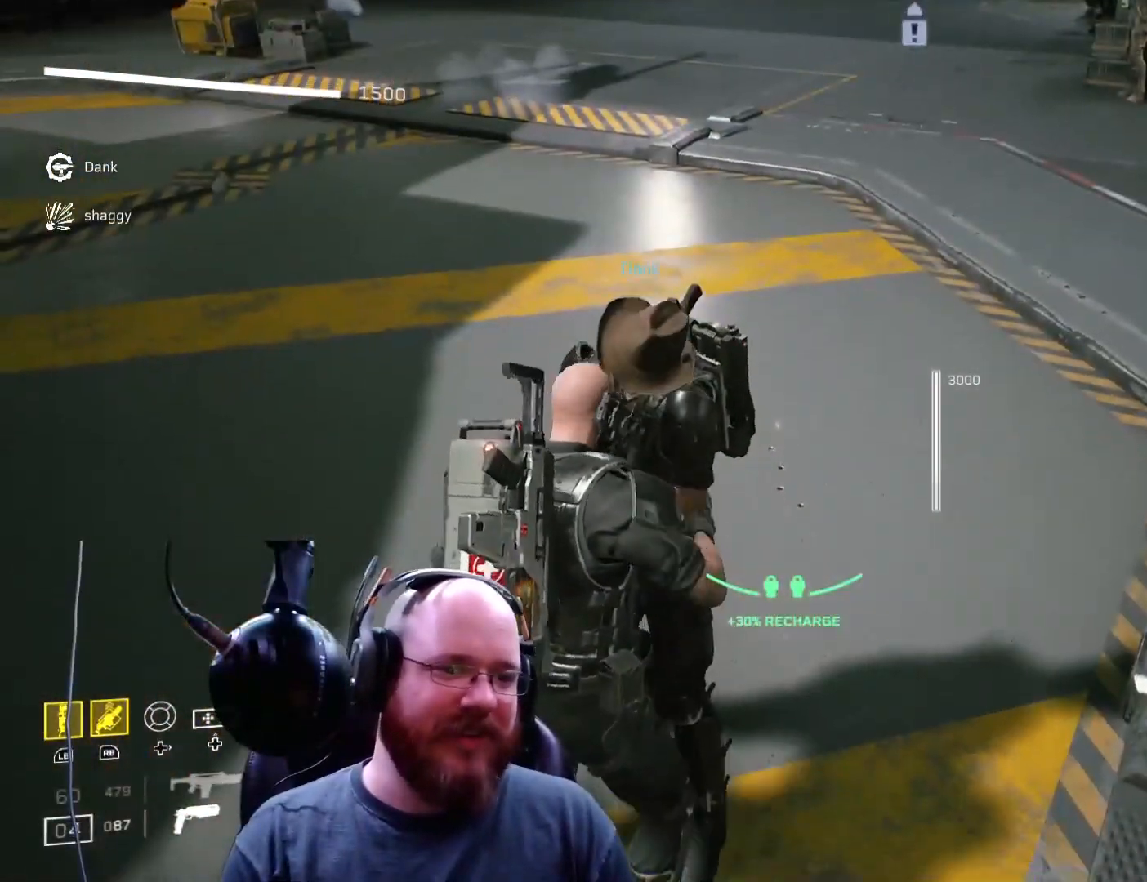
{"buttons": [], "left_stick": "center", "right_stick": "center", "events": [[101, "left_stick", "center"], [101, "right_stick", "left"], [301, "right_stick", "center"]]}
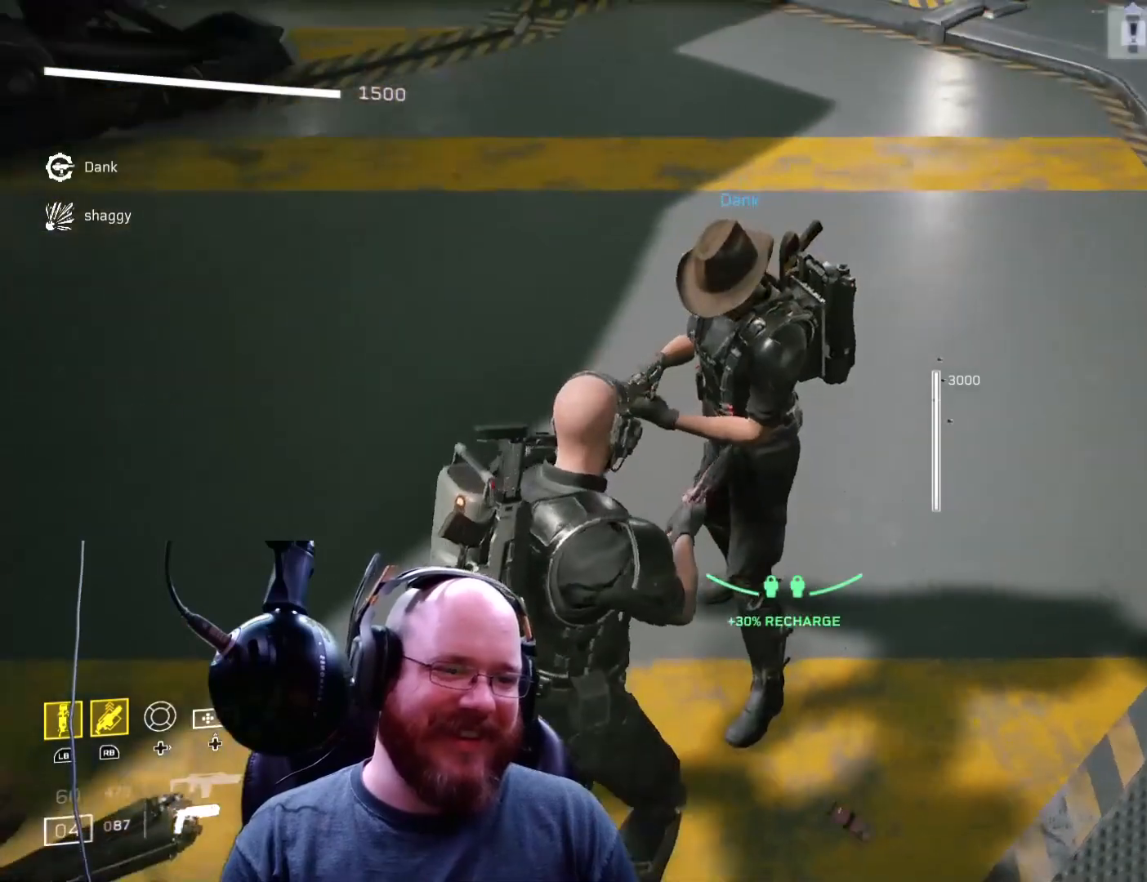
{"buttons": [], "left_stick": "center", "right_stick": "center", "events": []}
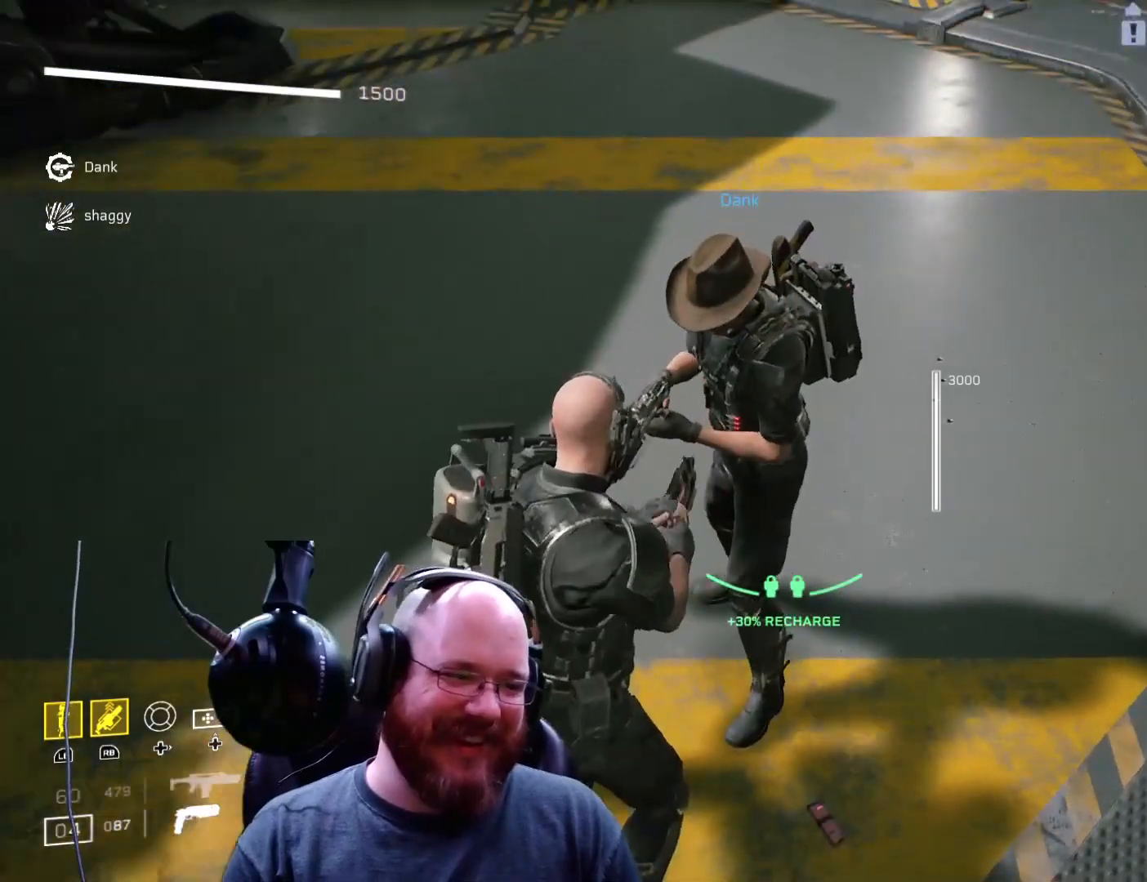
{"buttons": [], "left_stick": "center", "right_stick": "up-left", "events": [[34, "left_stick", "right"], [34, "right_stick", "left"], [434, "left_stick", "center"], [501, "right_stick", "up-left"]]}
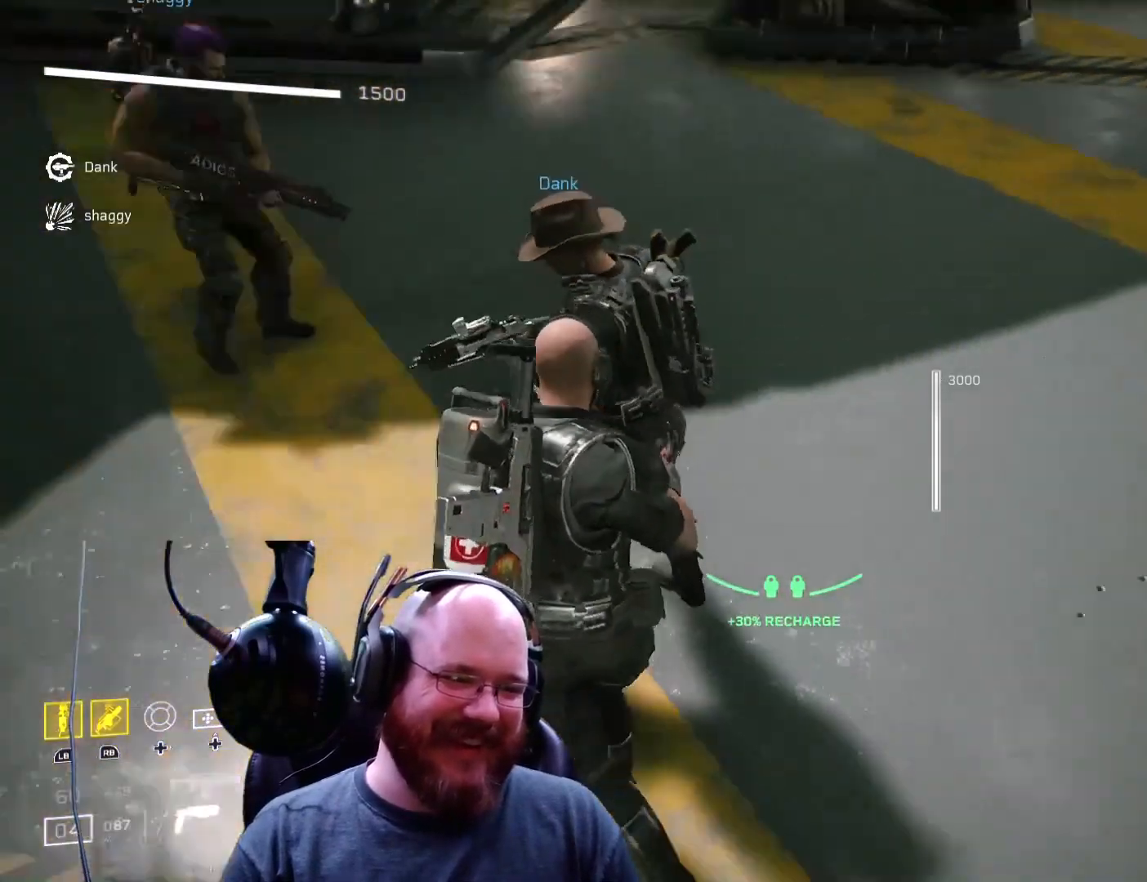
{"buttons": [], "left_stick": "up", "right_stick": "center", "events": [[167, "left_stick", "up"], [267, "right_stick", "center"]]}
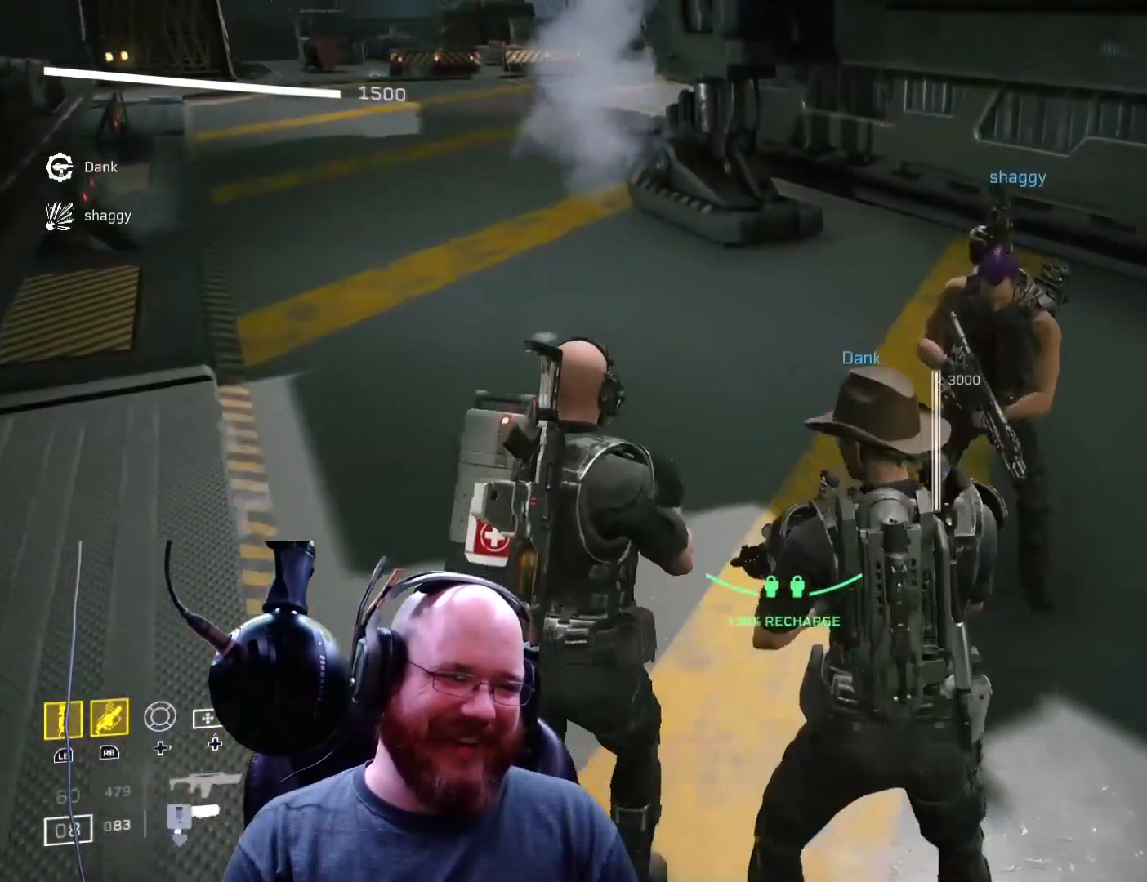
{"buttons": ["X"], "left_stick": "center", "right_stick": "center"}
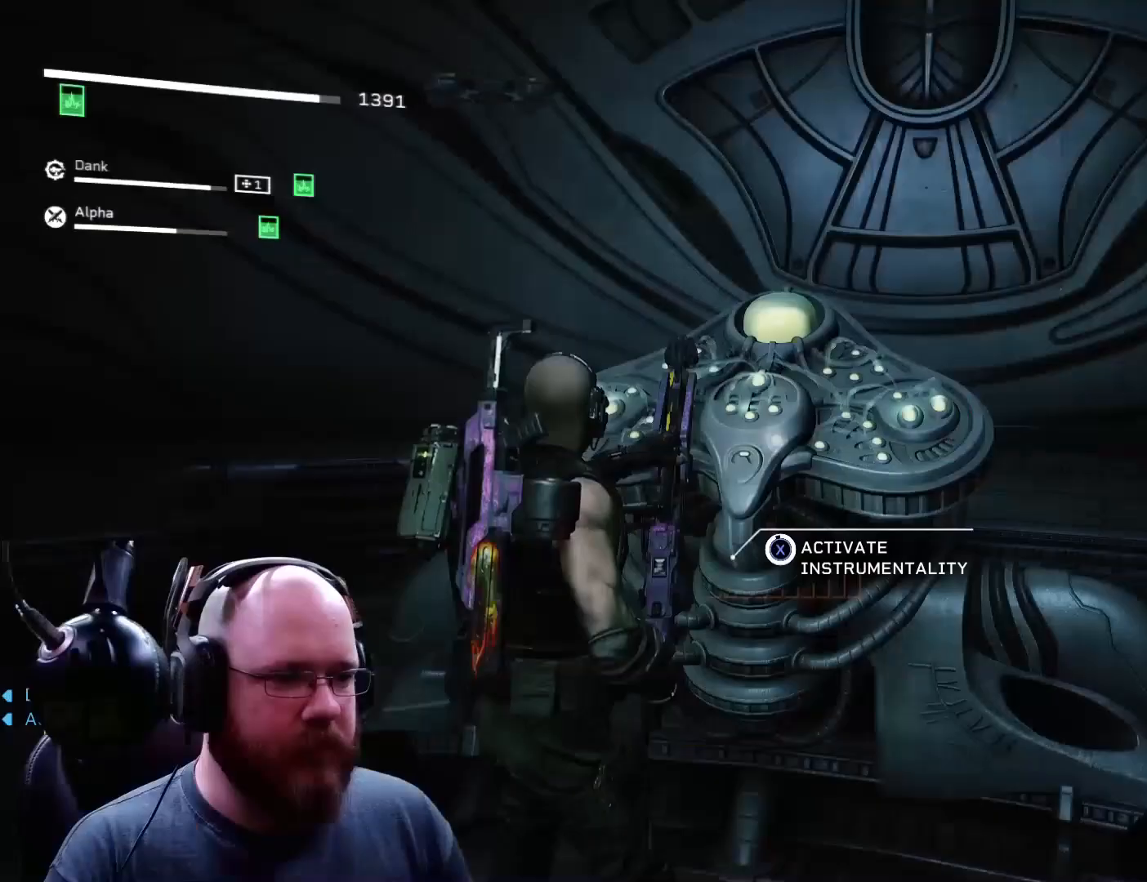
{"buttons": [], "left_stick": "down", "right_stick": "center", "events": [[434, "X", "up"], [500, "left_stick", "down"]]}
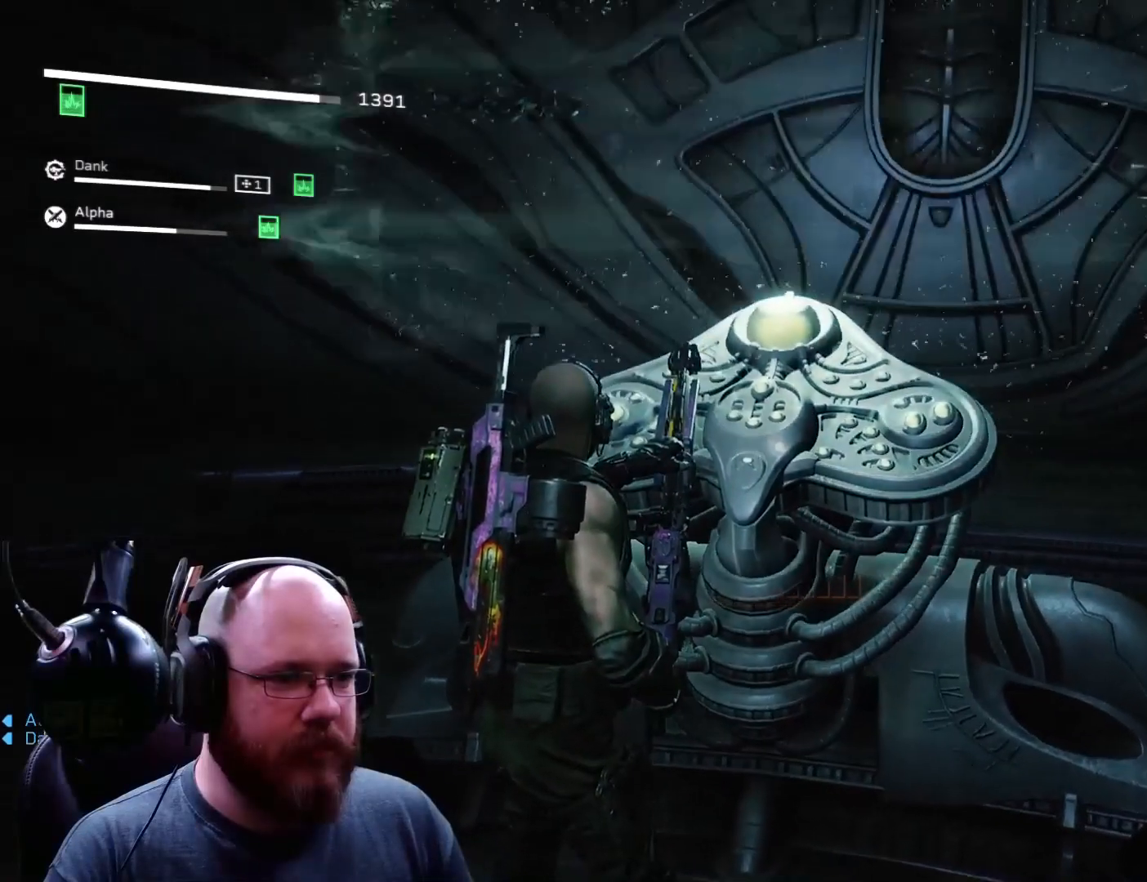
{"buttons": [], "left_stick": "down", "right_stick": "center", "events": [[201, "right_stick", "up"], [434, "right_stick", "center"]]}
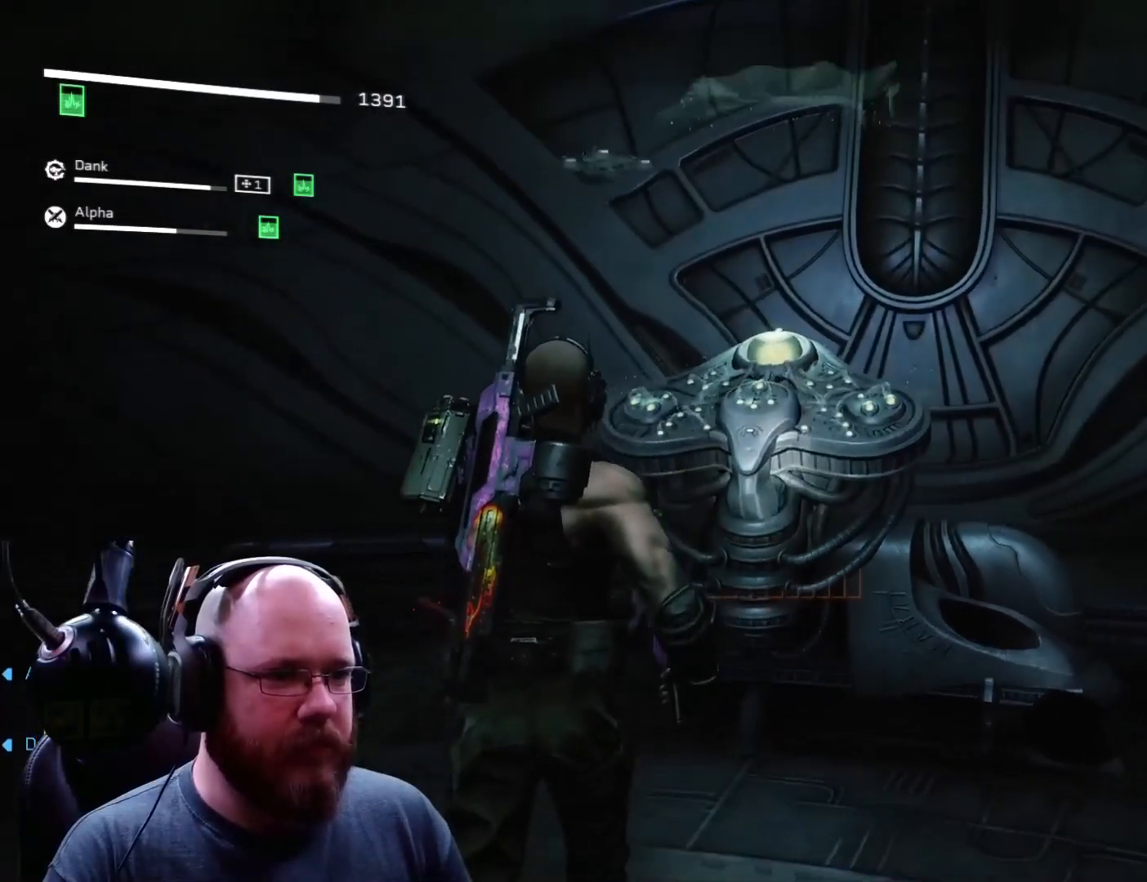
{"buttons": ["X"], "left_stick": "down-left", "right_stick": "center", "events": [[67, "right_stick", "up-right"], [234, "left_stick", "down-left"], [267, "right_stick", "center"], [500, "X", "down"]]}
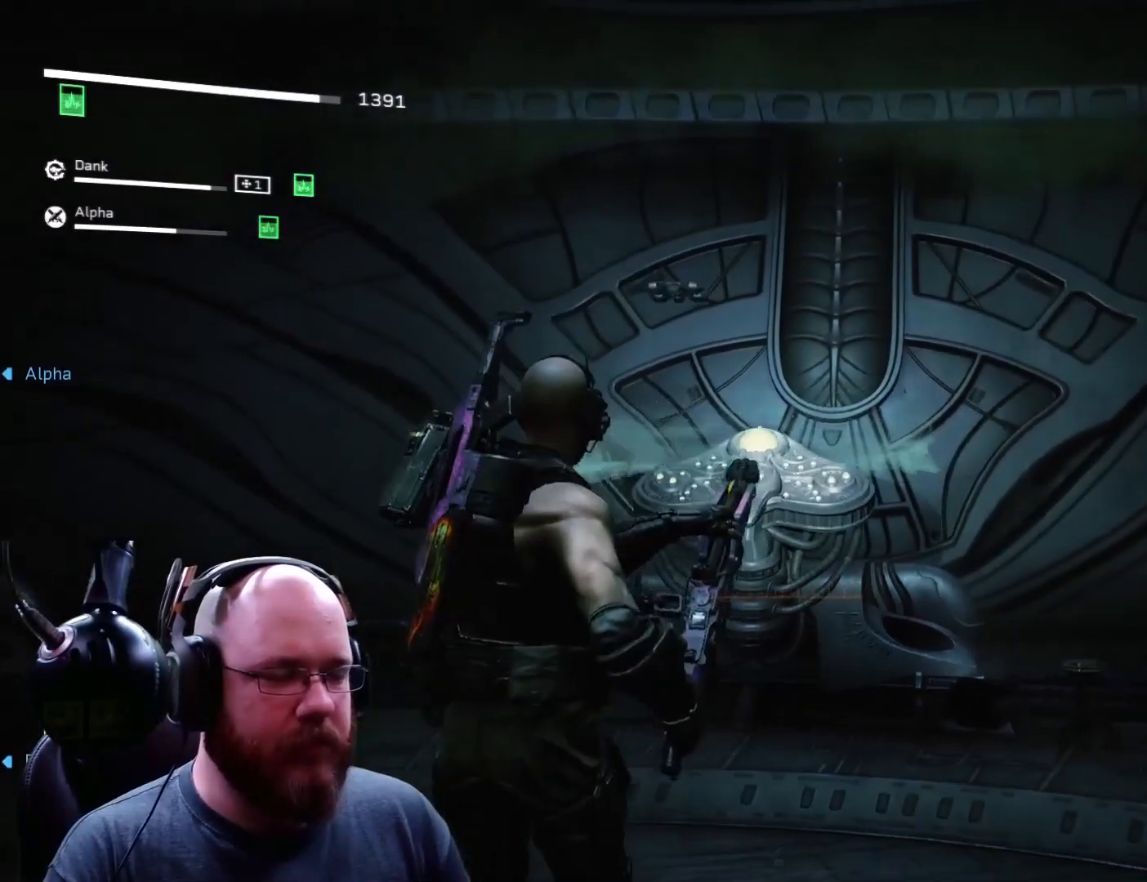
{"buttons": [], "left_stick": "down-left", "right_stick": "center", "events": [[67, "X", "up"]]}
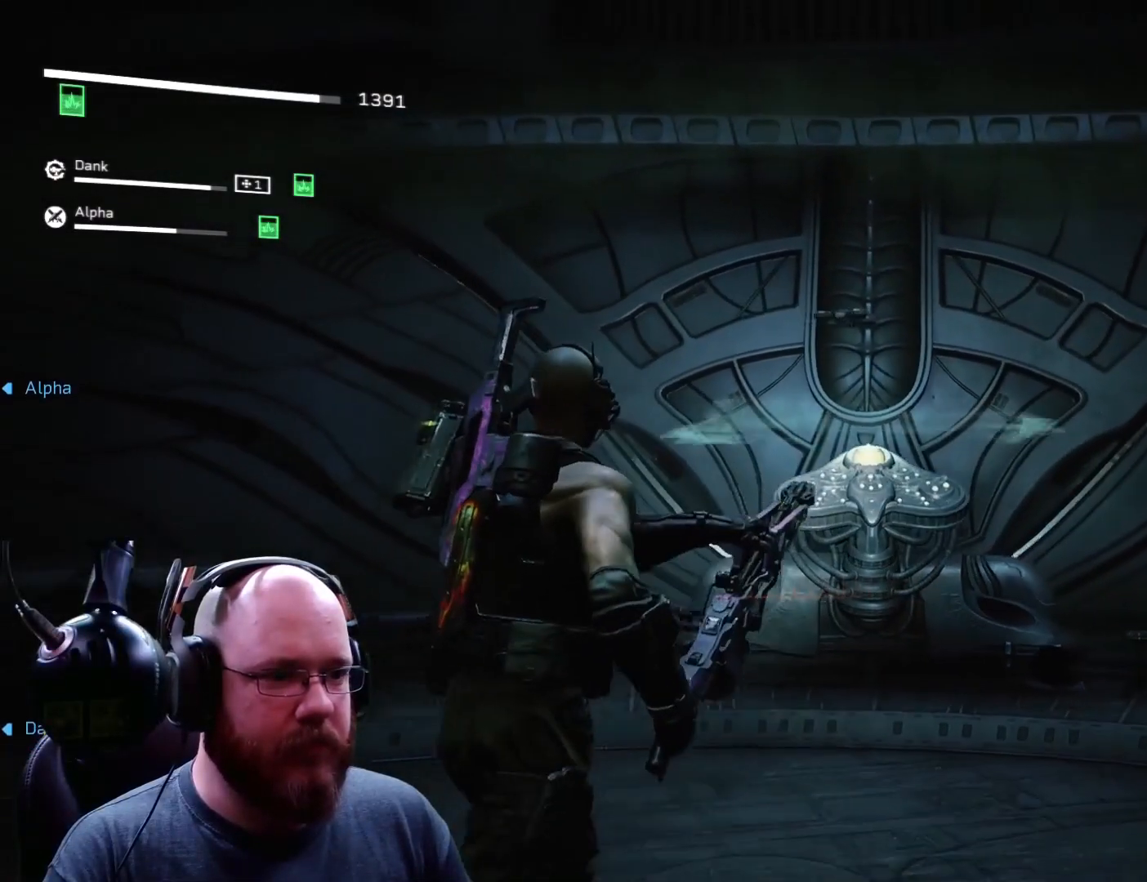
{"buttons": [], "left_stick": "center", "right_stick": "center", "events": [[367, "left_stick", "down"], [467, "left_stick", "center"]]}
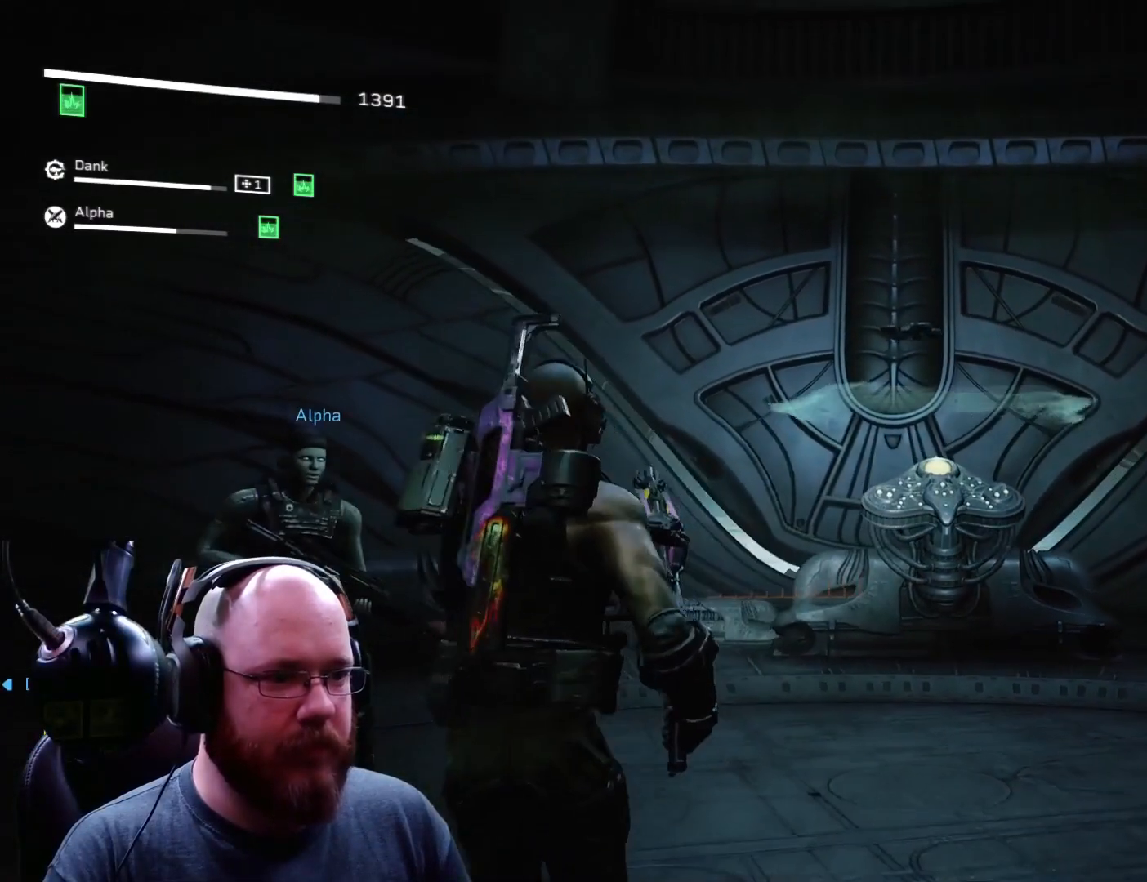
{"buttons": [], "left_stick": "center", "right_stick": "center", "events": []}
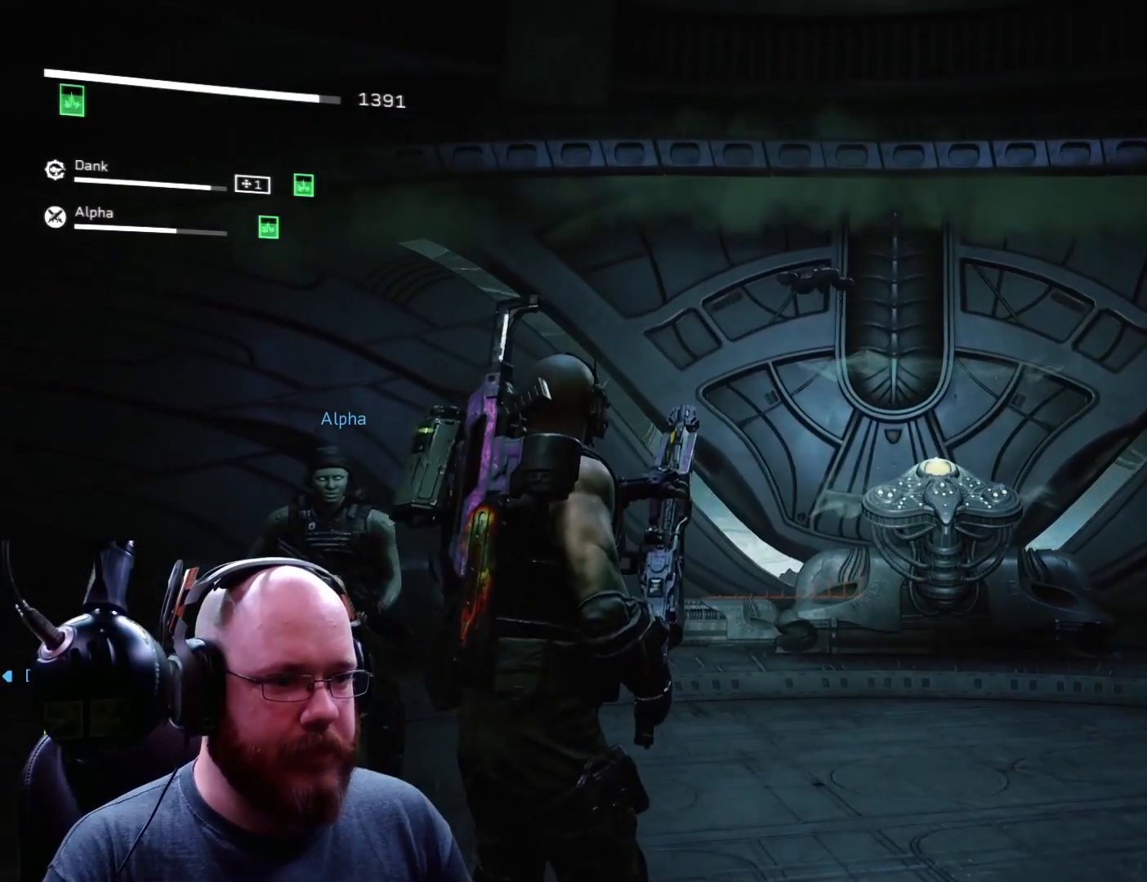
{"buttons": [], "left_stick": "center", "right_stick": "center", "events": []}
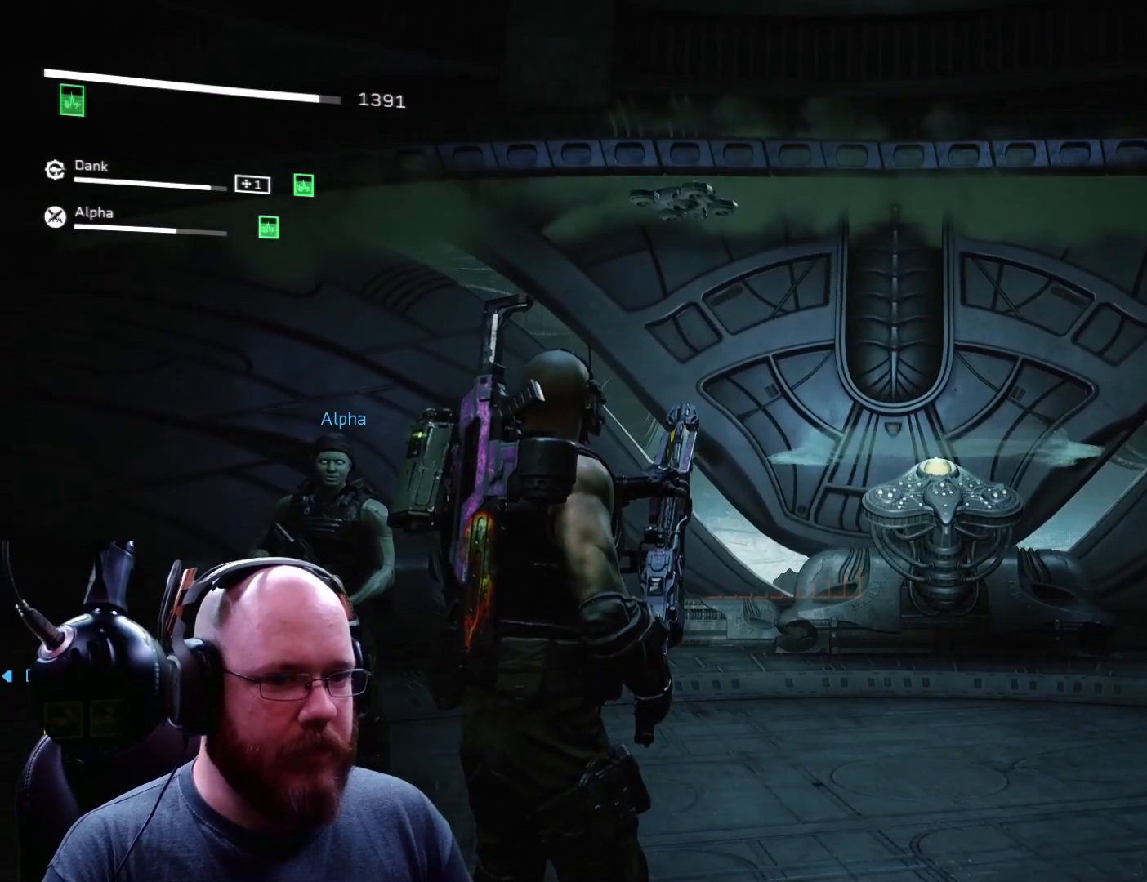
{"buttons": [], "left_stick": "center", "right_stick": "center", "events": []}
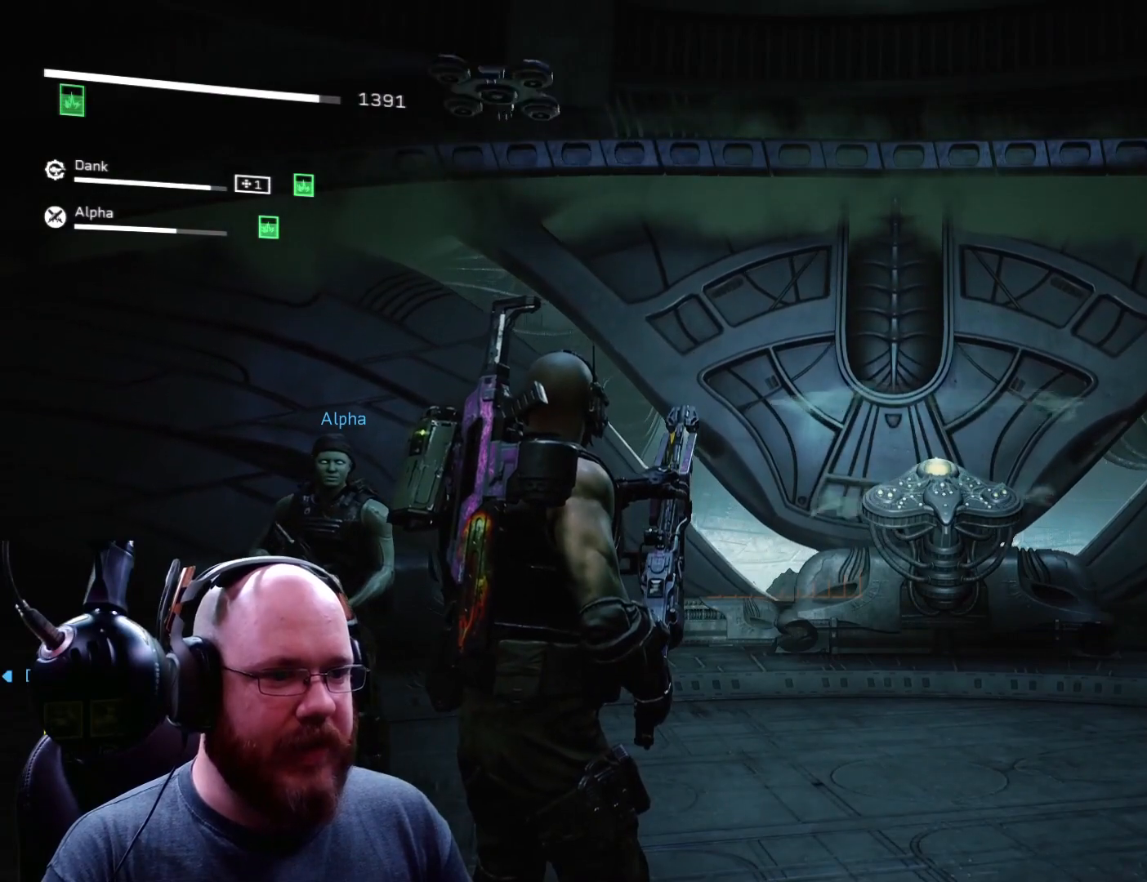
{"buttons": [], "left_stick": "center", "right_stick": "down-left", "events": [[500, "right_stick", "down-left"]]}
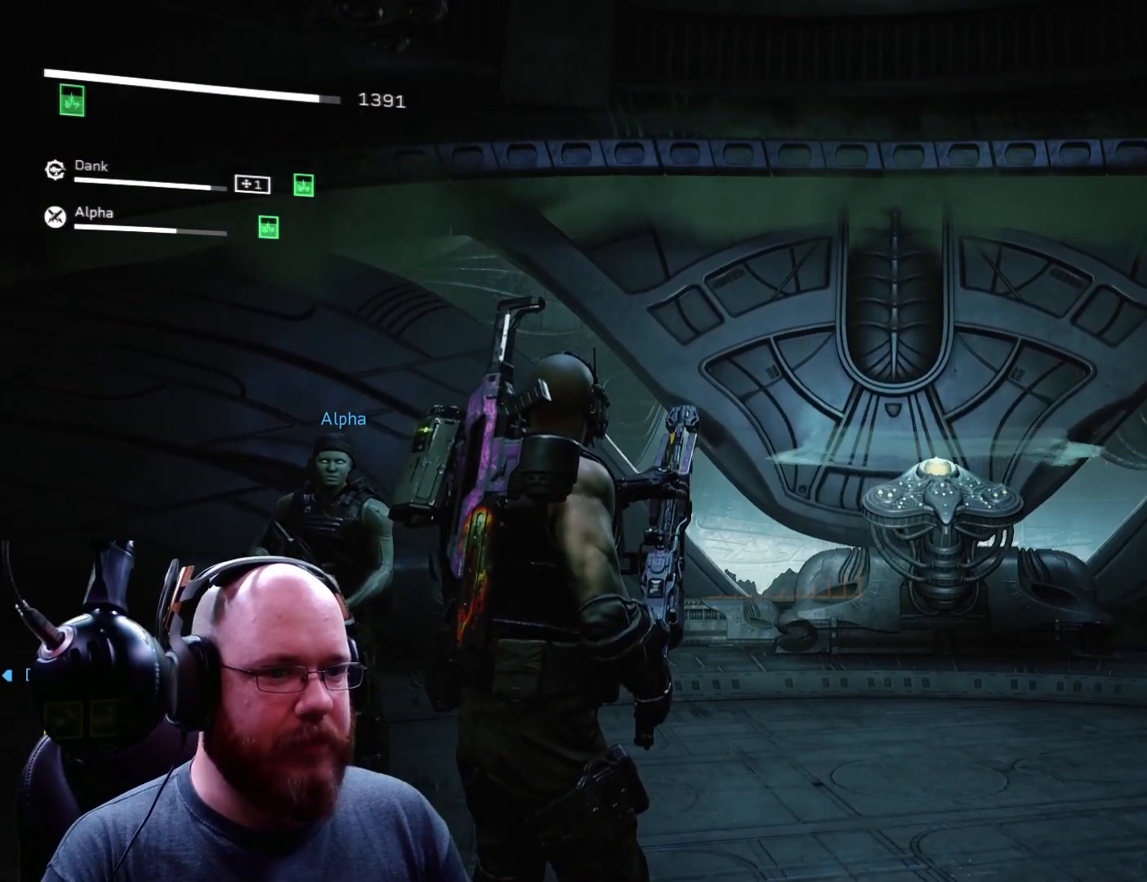
{"buttons": [], "left_stick": "up-right", "right_stick": "center", "events": [[201, "left_stick", "right"], [267, "left_stick", "up-right"], [334, "right_stick", "center"]]}
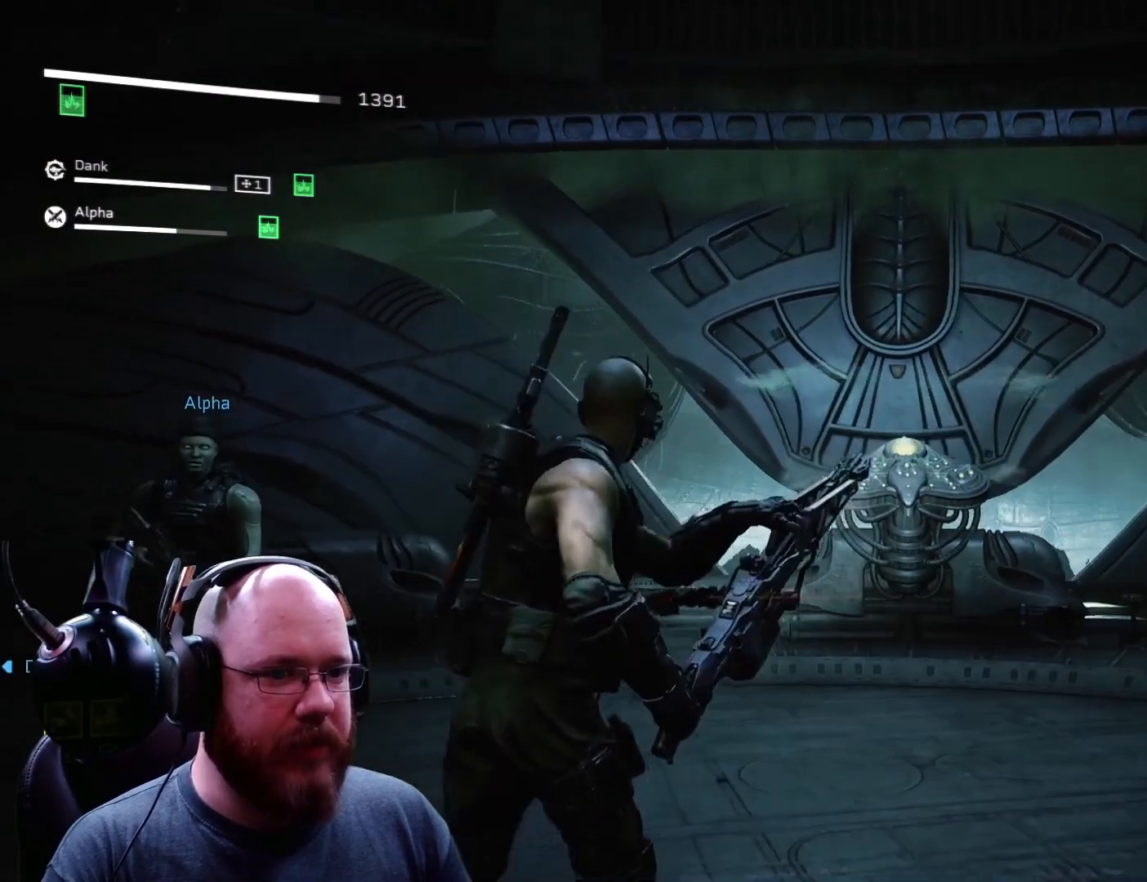
{"buttons": [], "left_stick": "up-right", "right_stick": "down-right", "events": [[167, "right_stick", "down"], [334, "right_stick", "down-right"]]}
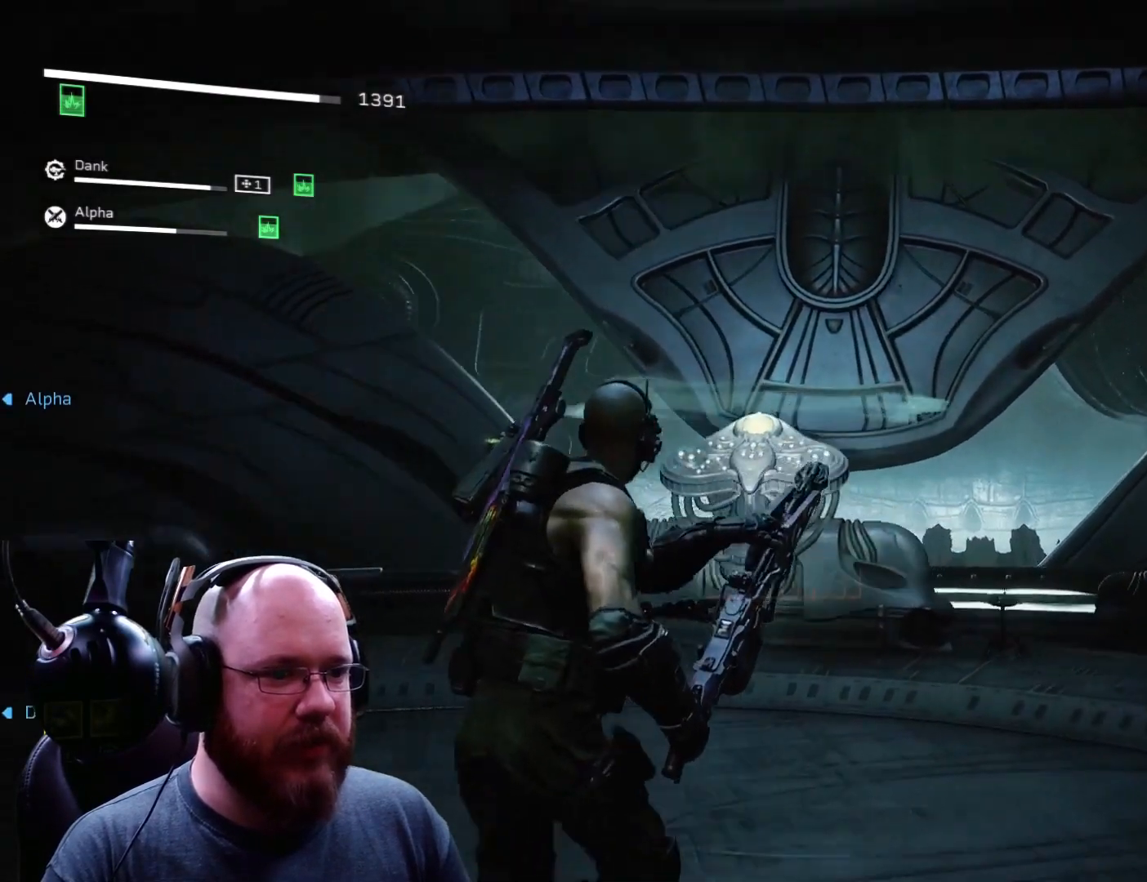
{"buttons": [], "left_stick": "up-right", "right_stick": "center", "events": [[67, "right_stick", "down"], [368, "right_stick", "center"]]}
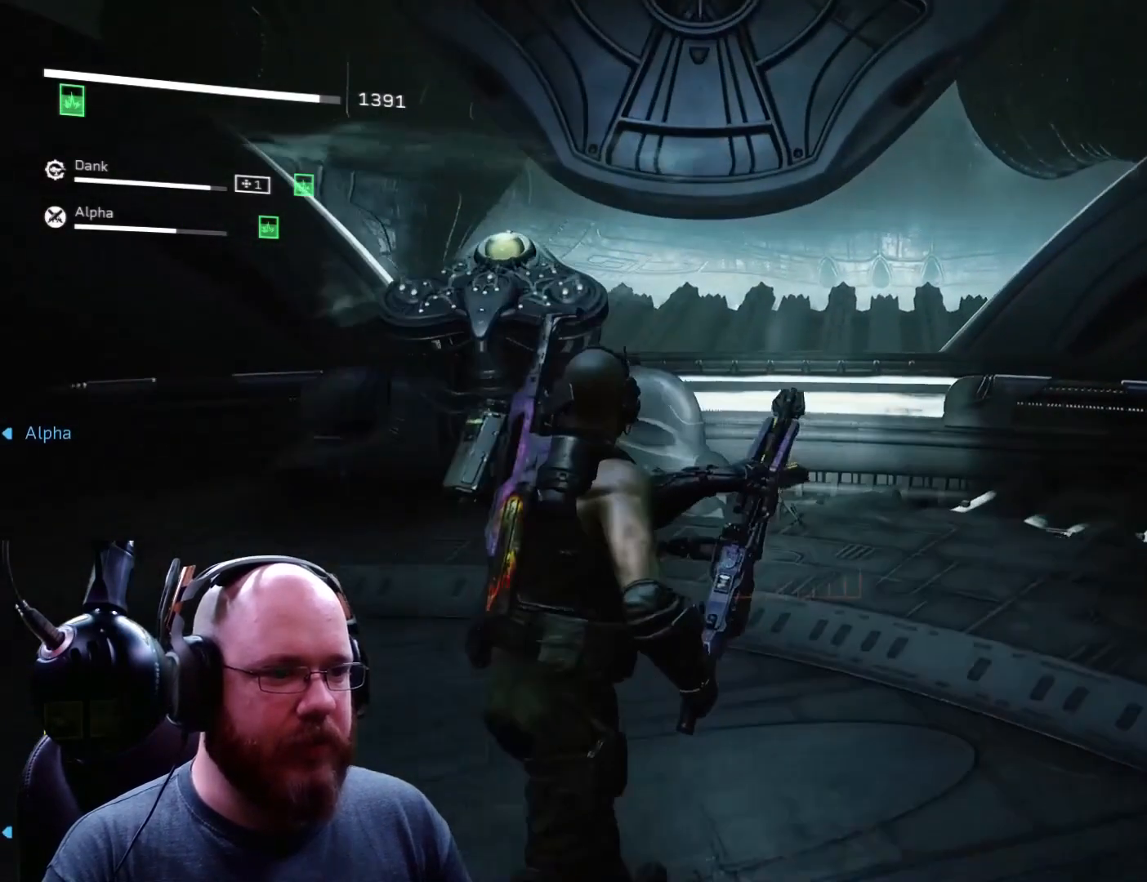
{"buttons": [], "left_stick": "up-right", "right_stick": "left", "events": [[434, "right_stick", "left"]]}
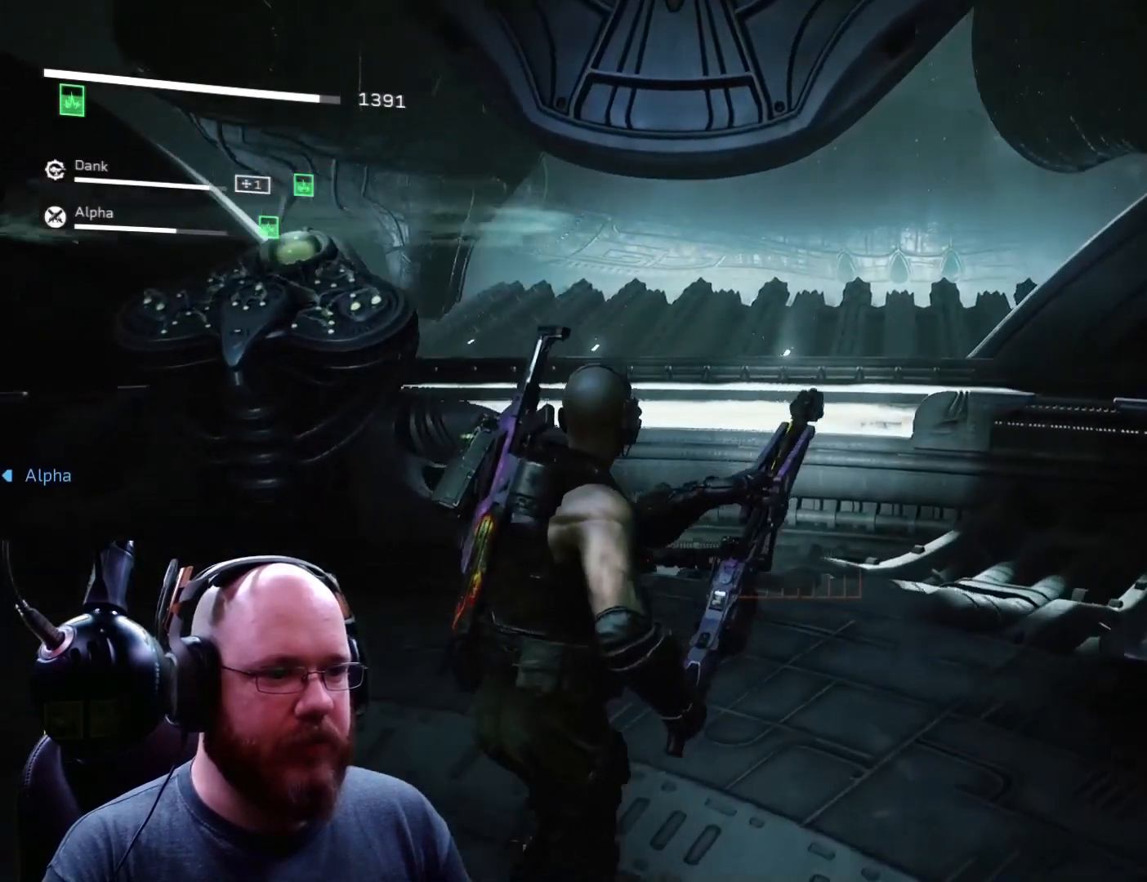
{"buttons": [], "left_stick": "center", "right_stick": "center", "events": [[67, "left_stick", "right"], [267, "left_stick", "center"], [267, "right_stick", "center"]]}
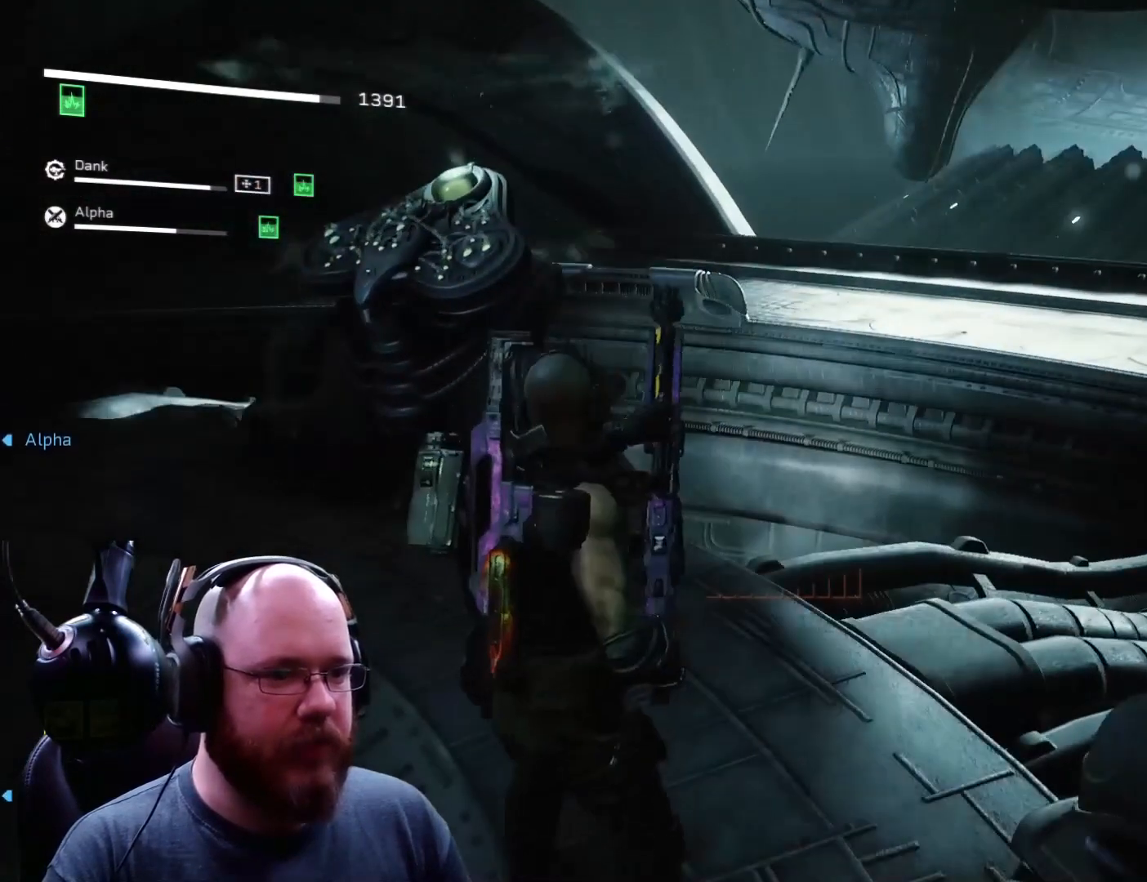
{"buttons": [], "left_stick": "center", "right_stick": "up-right", "events": [[100, "L1", "down"], [234, "L1", "up"], [267, "right_stick", "up-right"]]}
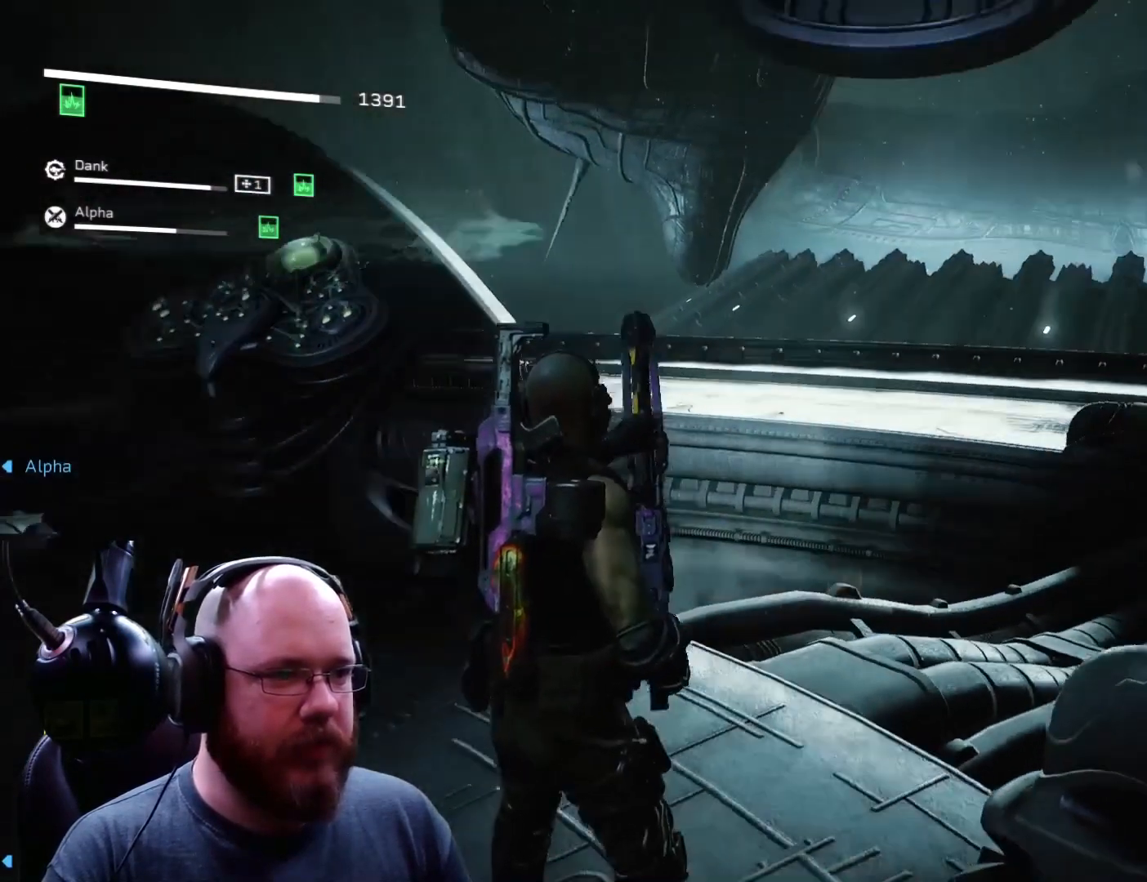
{"buttons": [], "left_stick": "center", "right_stick": "center", "events": [[101, "right_stick", "center"]]}
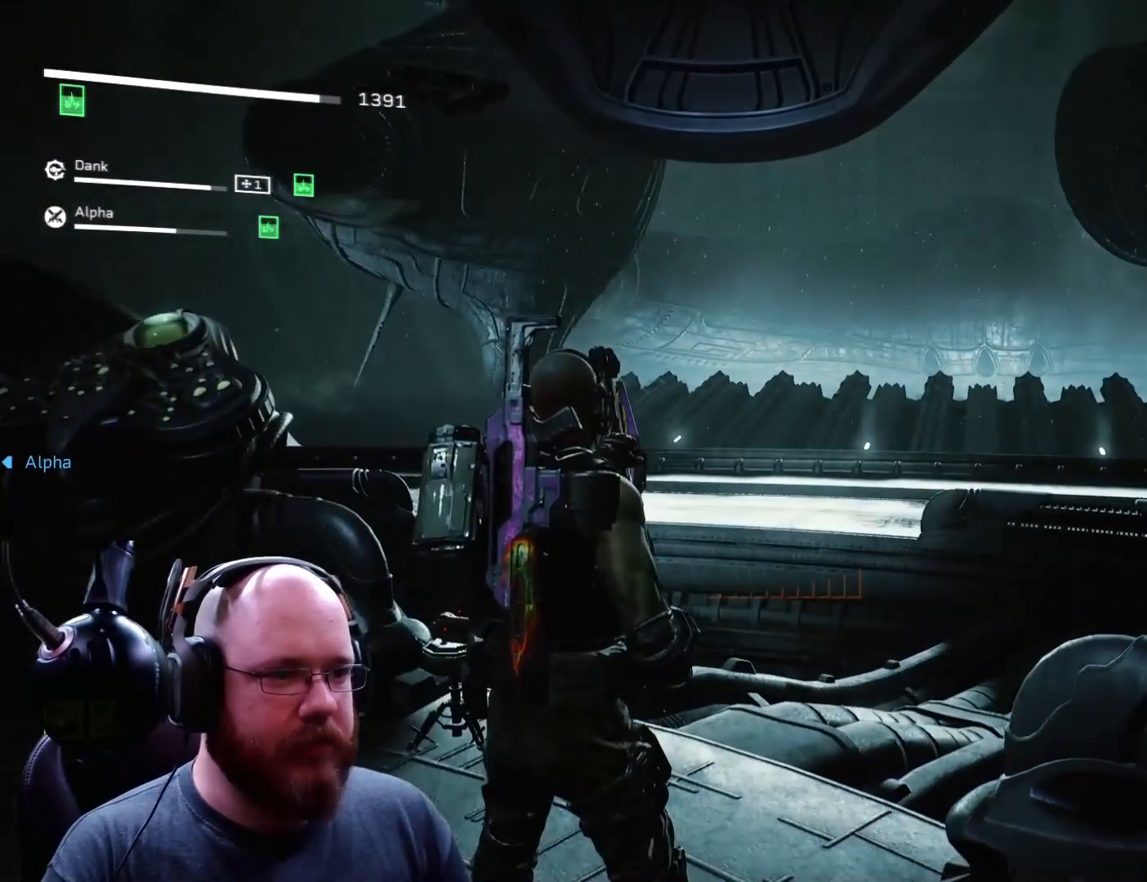
{"buttons": [], "left_stick": "left", "right_stick": "up", "events": [[133, "right_stick", "up"], [267, "right_stick", "up-right"], [334, "left_stick", "left"], [400, "right_stick", "center"], [467, "right_stick", "up"]]}
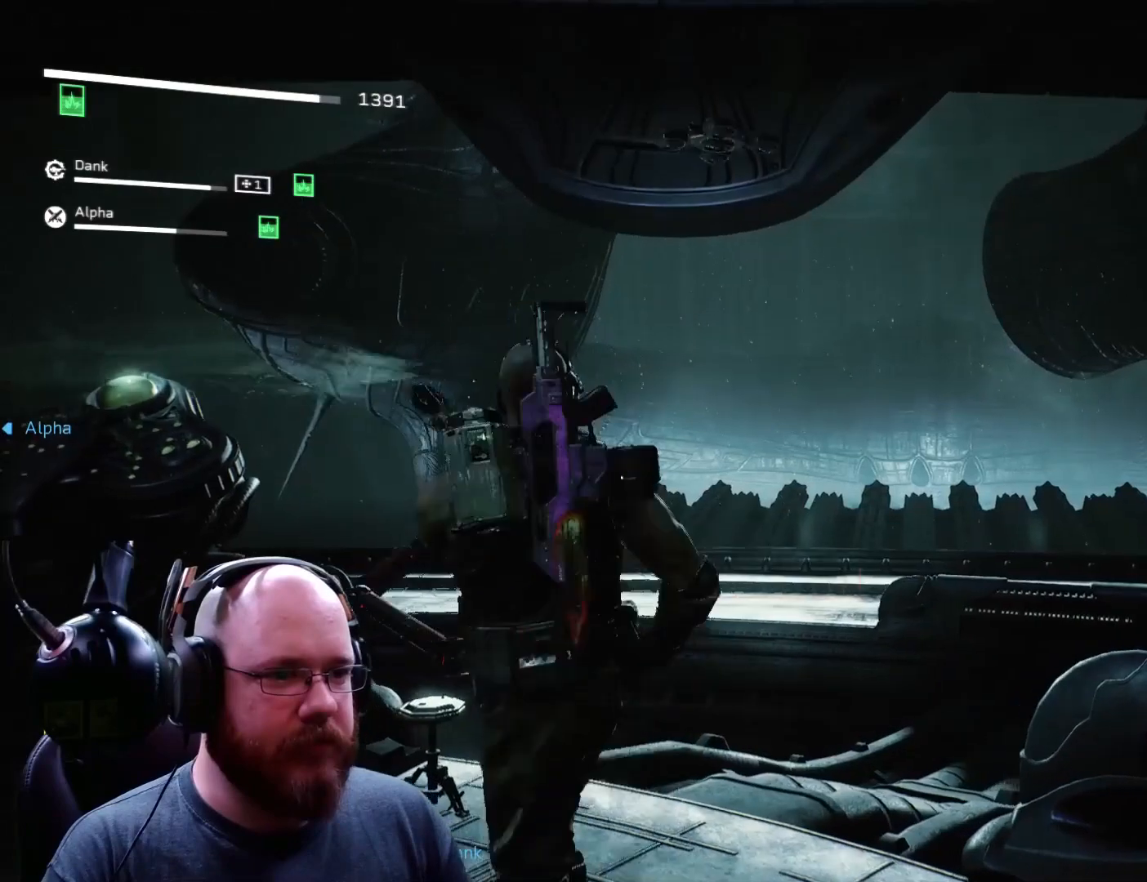
{"buttons": [], "left_stick": "down-left", "right_stick": "center", "events": [[33, "left_stick", "down-left"], [267, "right_stick", "center"]]}
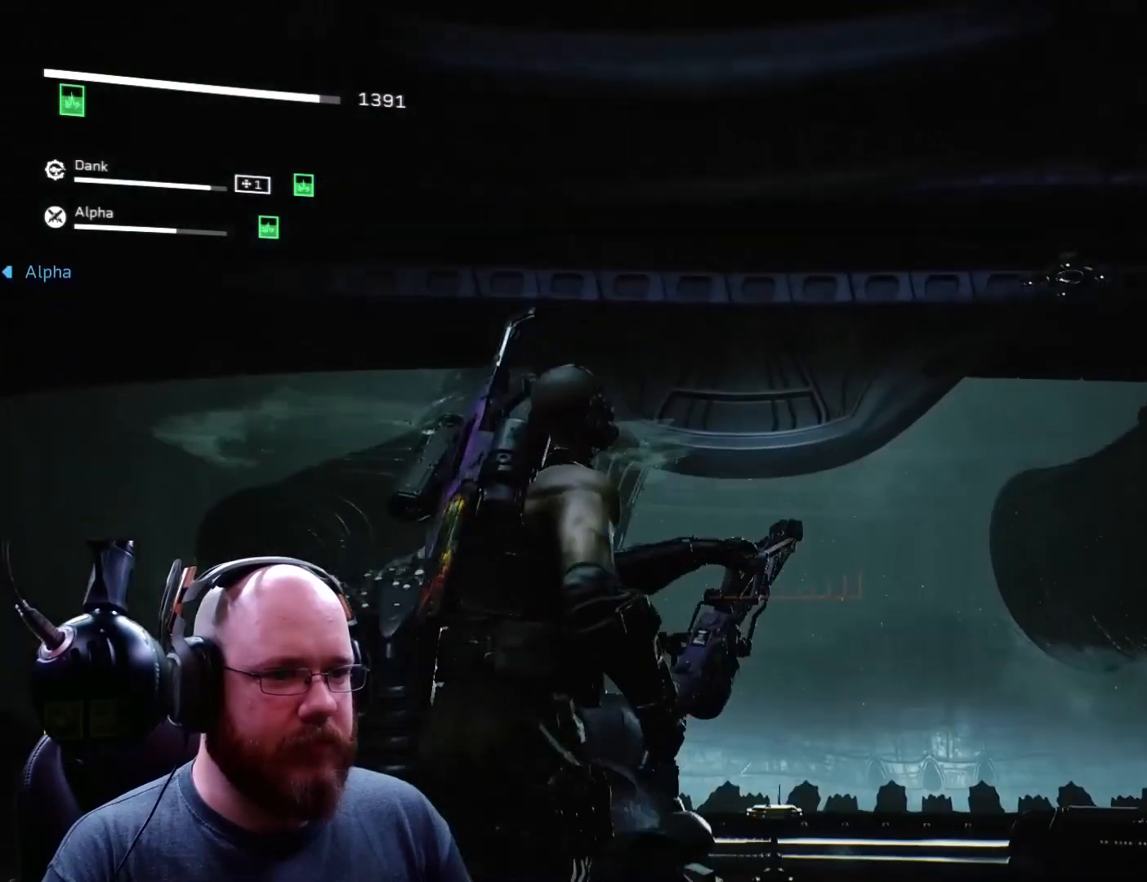
{"buttons": [], "left_stick": "left", "right_stick": "left", "events": [[267, "right_stick", "down"], [333, "right_stick", "down-left"], [433, "left_stick", "left"], [500, "right_stick", "left"]]}
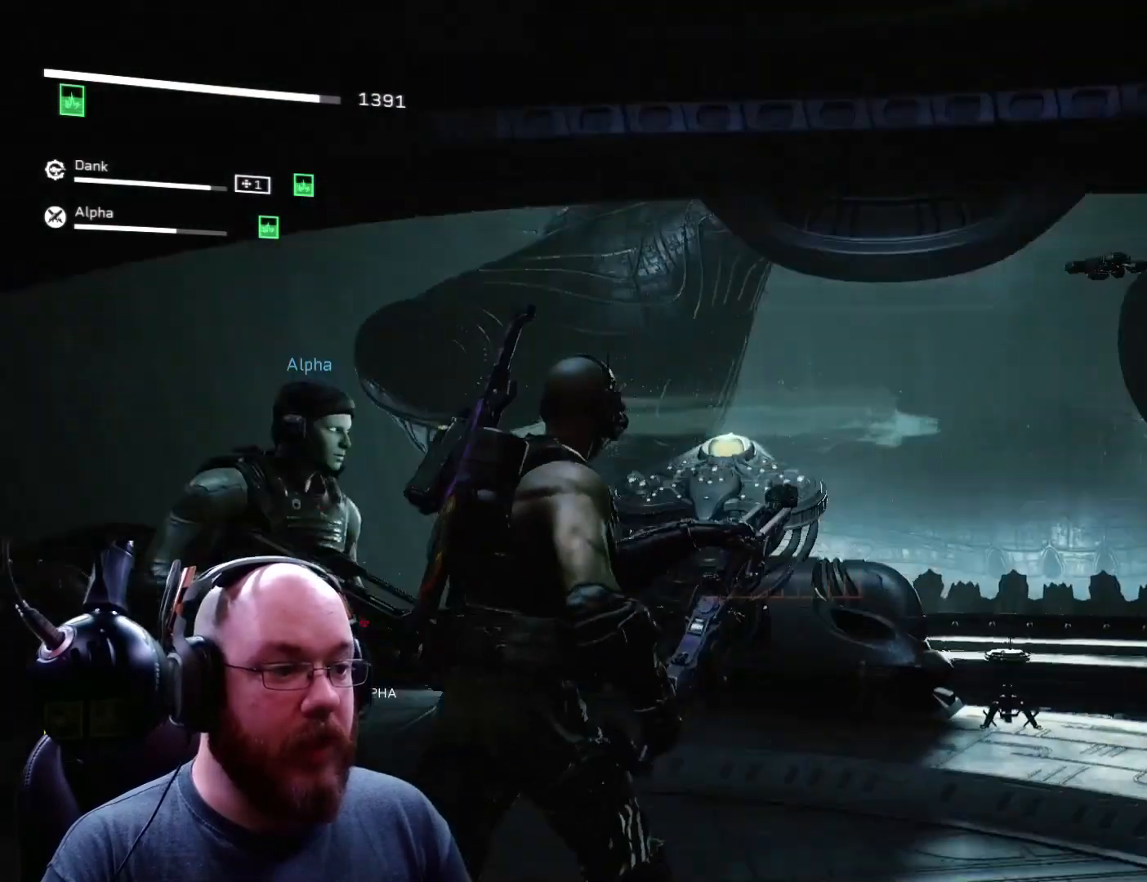
{"buttons": [], "left_stick": "center", "right_stick": "center", "events": [[200, "right_stick", "center"], [300, "A", "down"], [334, "A", "up"], [334, "left_stick", "center"]]}
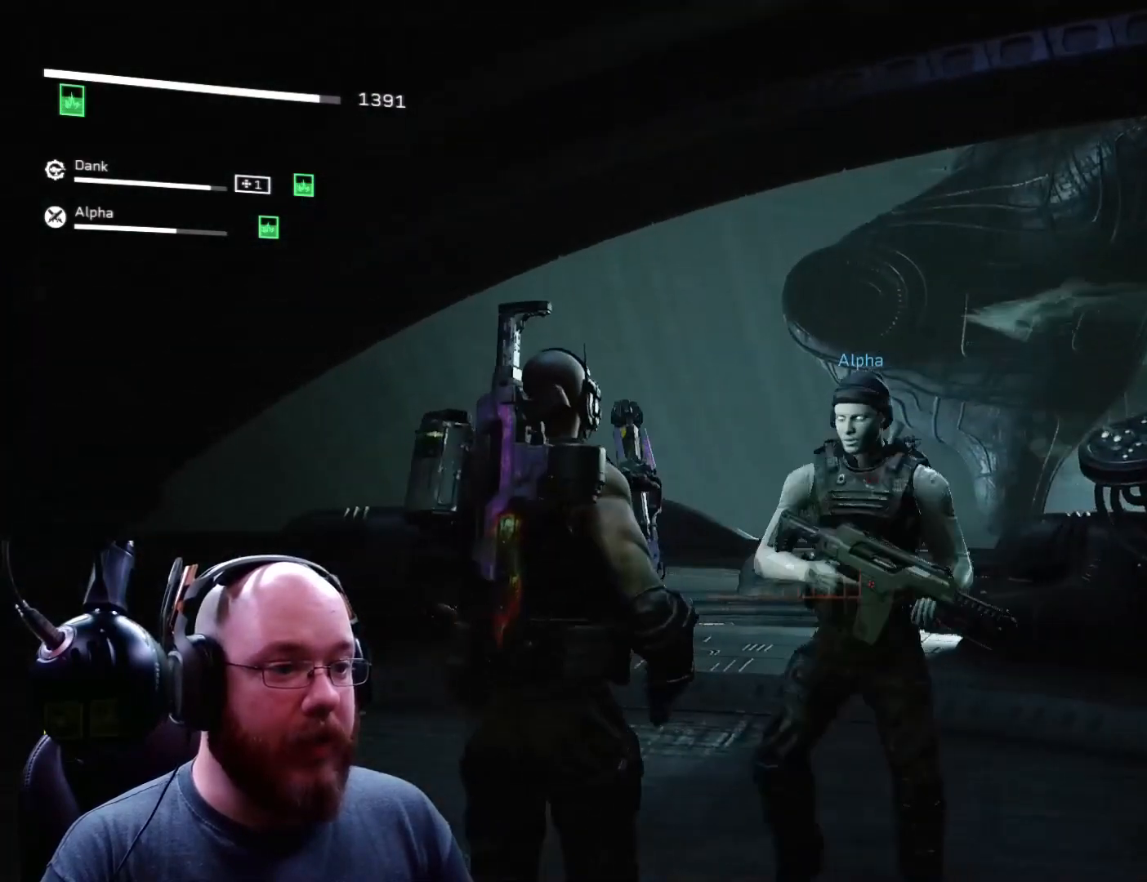
{"buttons": [], "left_stick": "right", "right_stick": "right", "events": [[133, "right_stick", "down-right"], [200, "right_stick", "right"], [333, "left_stick", "right"]]}
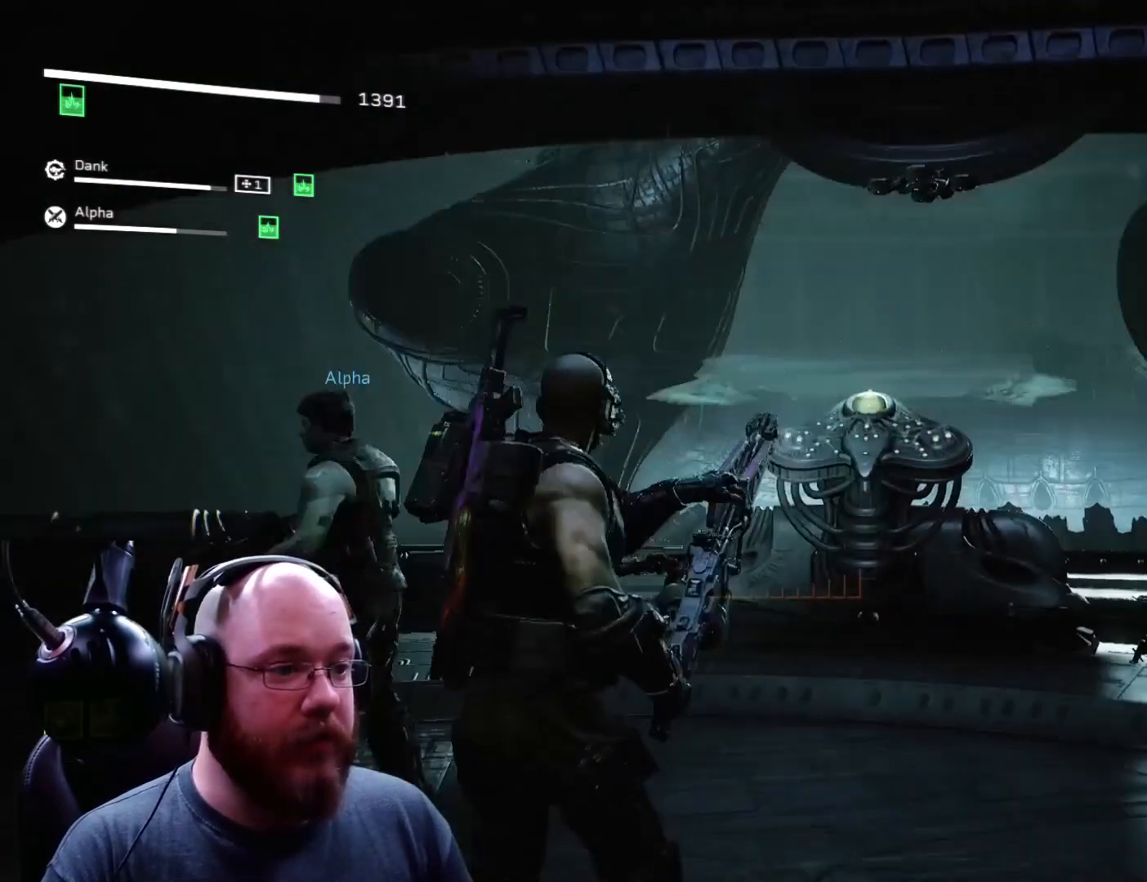
{"buttons": [], "left_stick": "center", "right_stick": "center", "events": [[134, "left_stick", "up-right"], [134, "right_stick", "center"], [234, "left_stick", "center"]]}
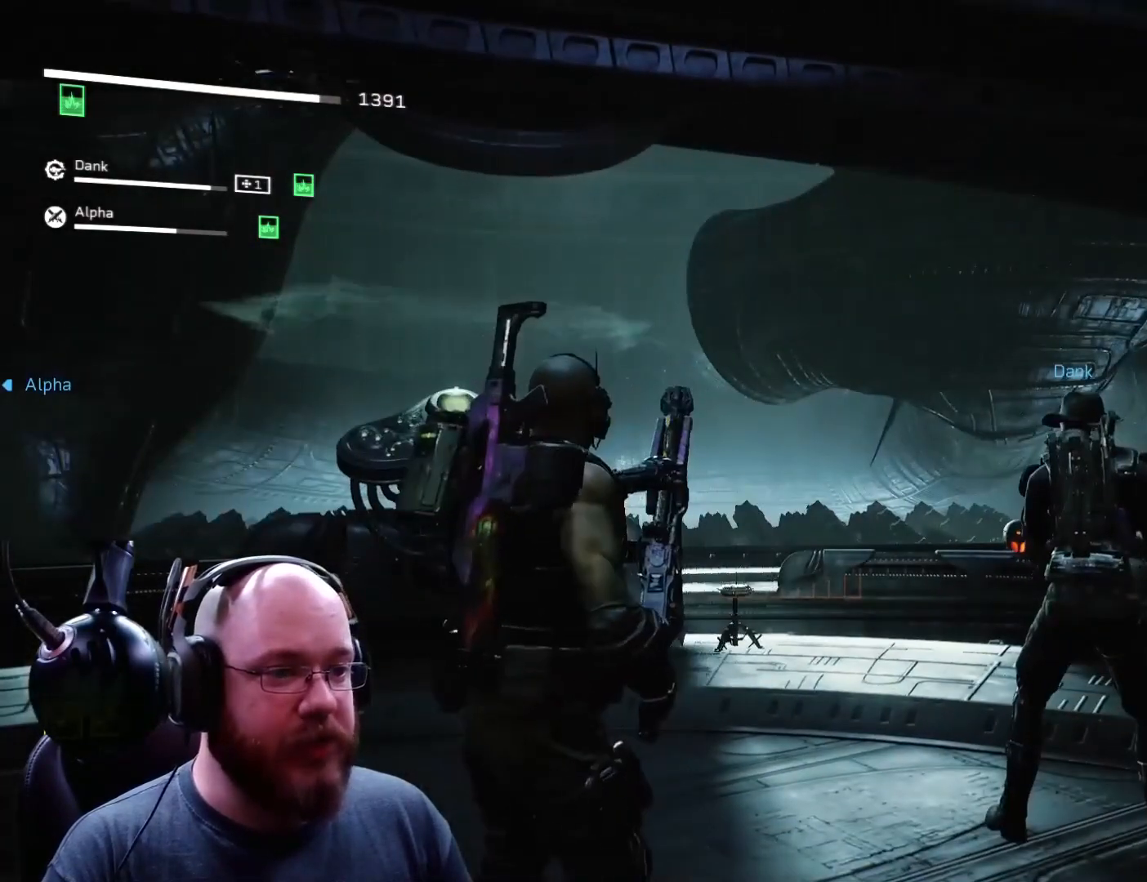
{"buttons": [], "left_stick": "center", "right_stick": "center", "events": []}
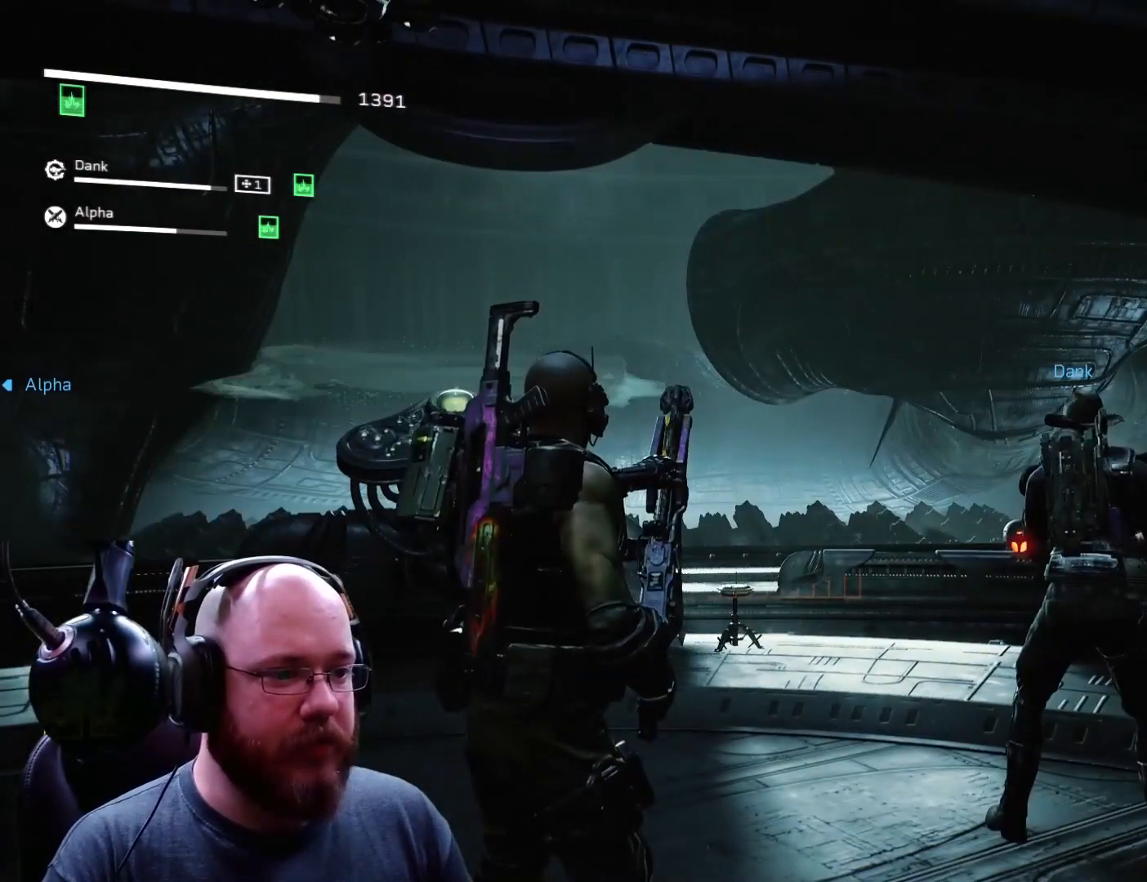
{"buttons": [], "left_stick": "center", "right_stick": "center", "events": []}